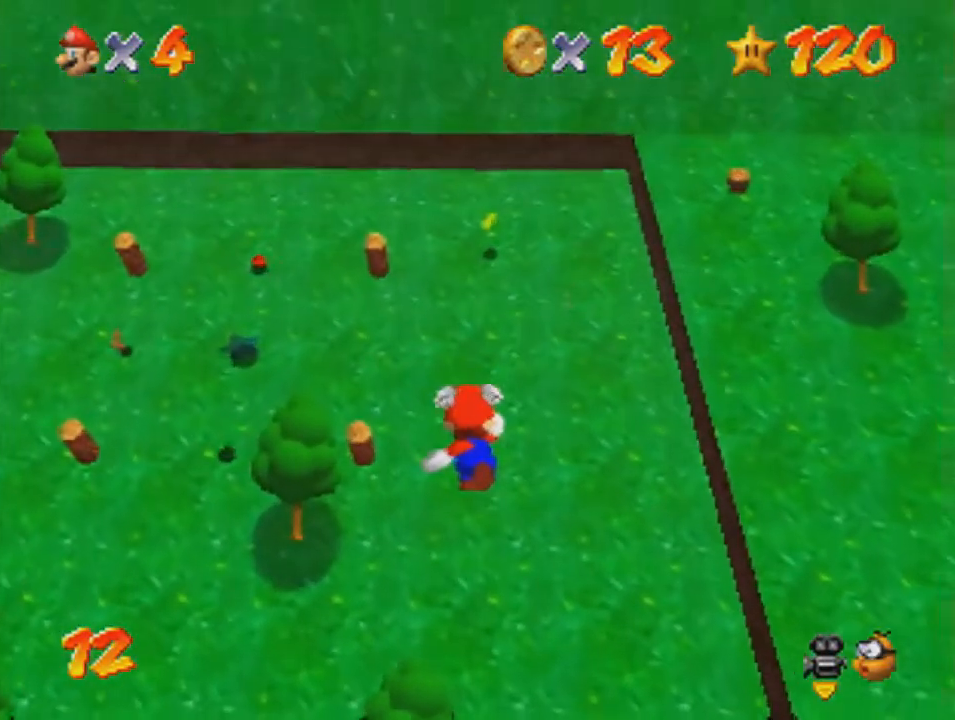
Gameplay with a controller (Nintendo layout); each line is a JSON object with the inputs held at the frame after it. "events" lists button and stick changes between this image and that frame as [ms after this image, input, new state], when the widget could be followed in between. Not read: L3 R3 Z.
{"buttons": [], "left_stick": "up", "events": []}
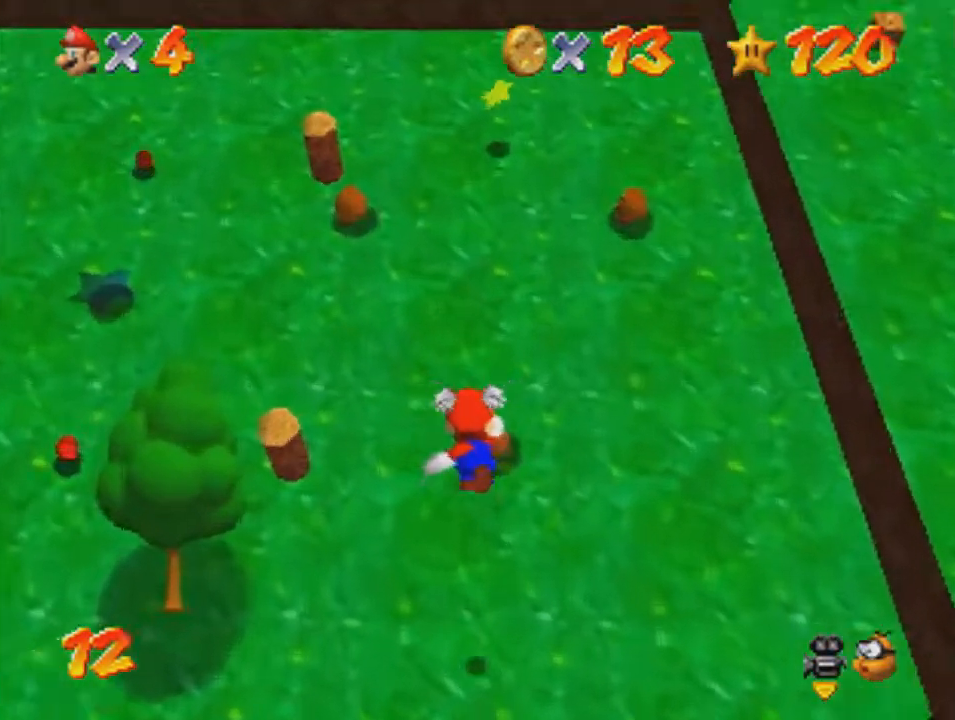
{"buttons": [], "left_stick": "up", "events": [[400, "A", "down"], [500, "A", "up"]]}
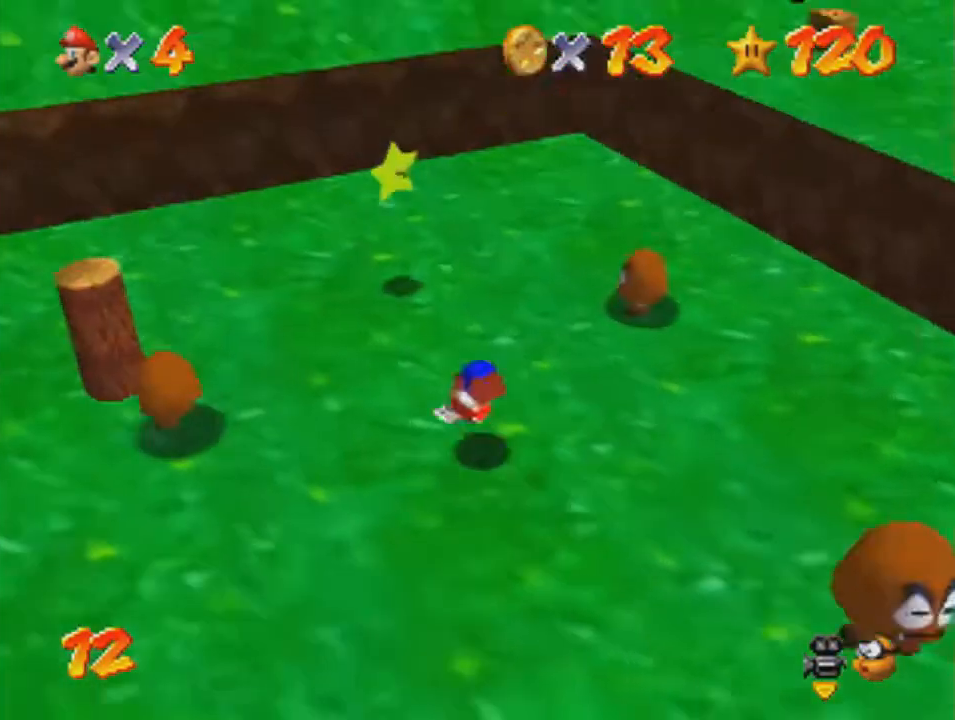
{"buttons": [], "left_stick": "up", "events": []}
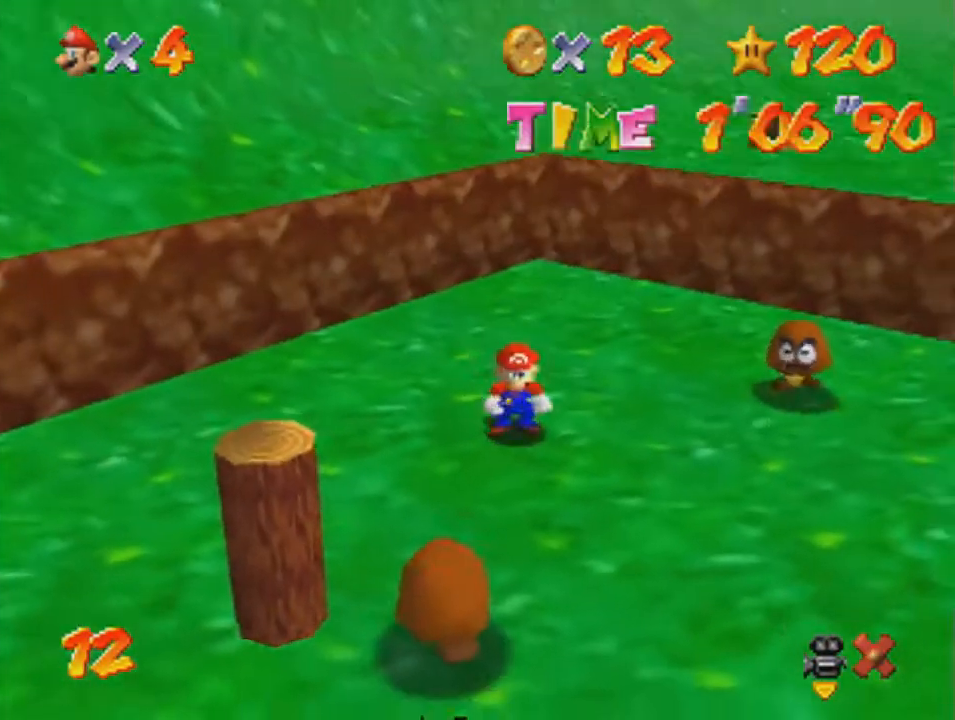
{"buttons": [], "left_stick": "up", "events": []}
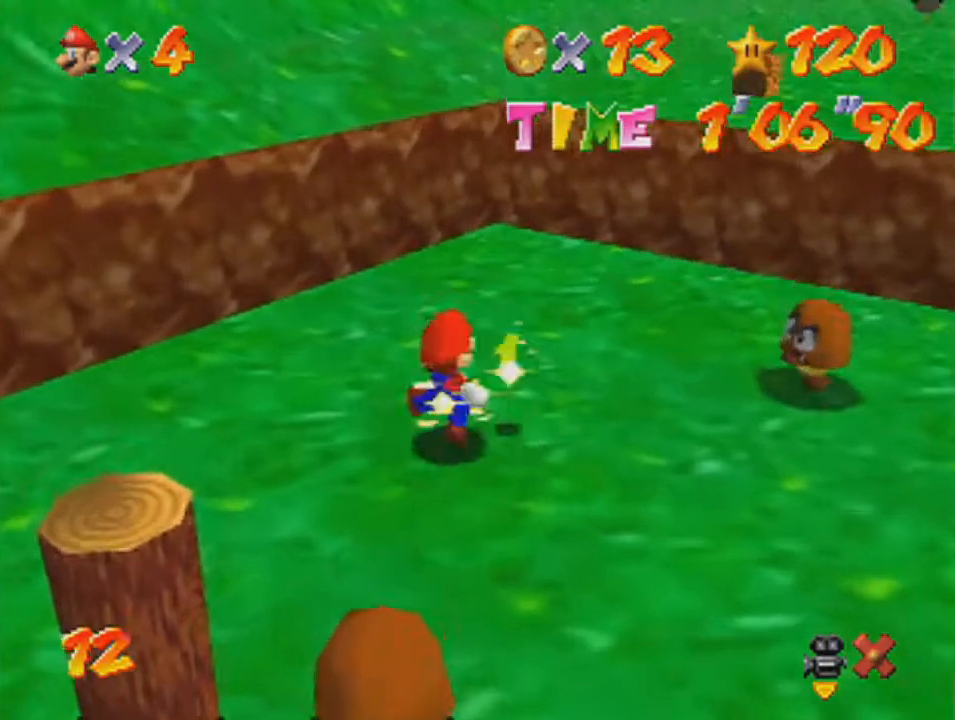
{"buttons": [], "left_stick": "up", "events": [[67, "DPAD_LEFT", "down"], [133, "DPAD_LEFT", "up"]]}
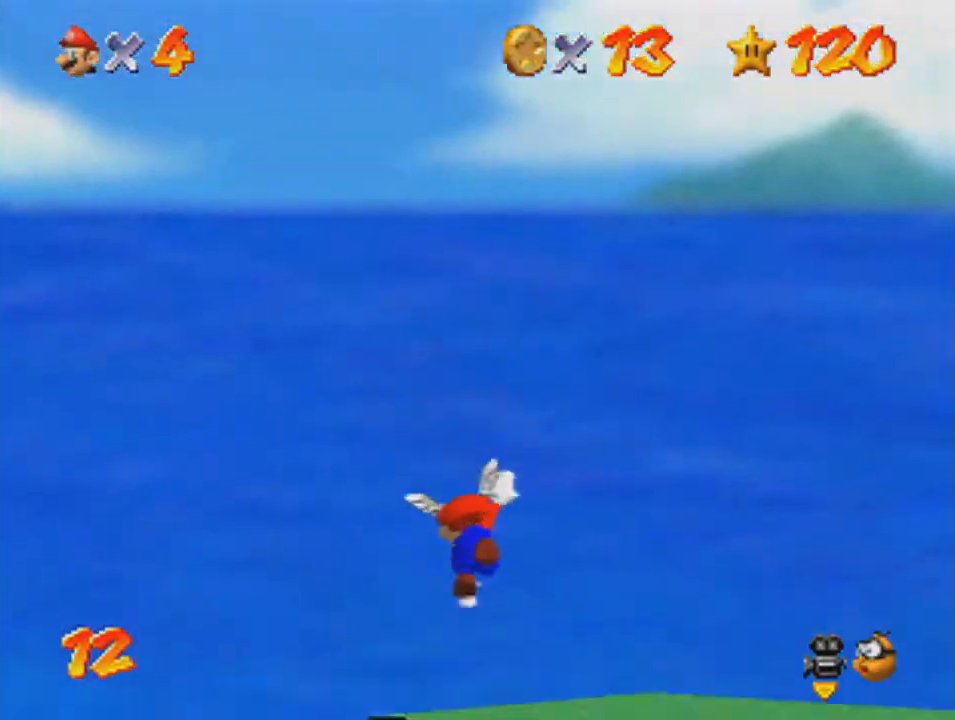
{"buttons": [], "left_stick": "up", "events": []}
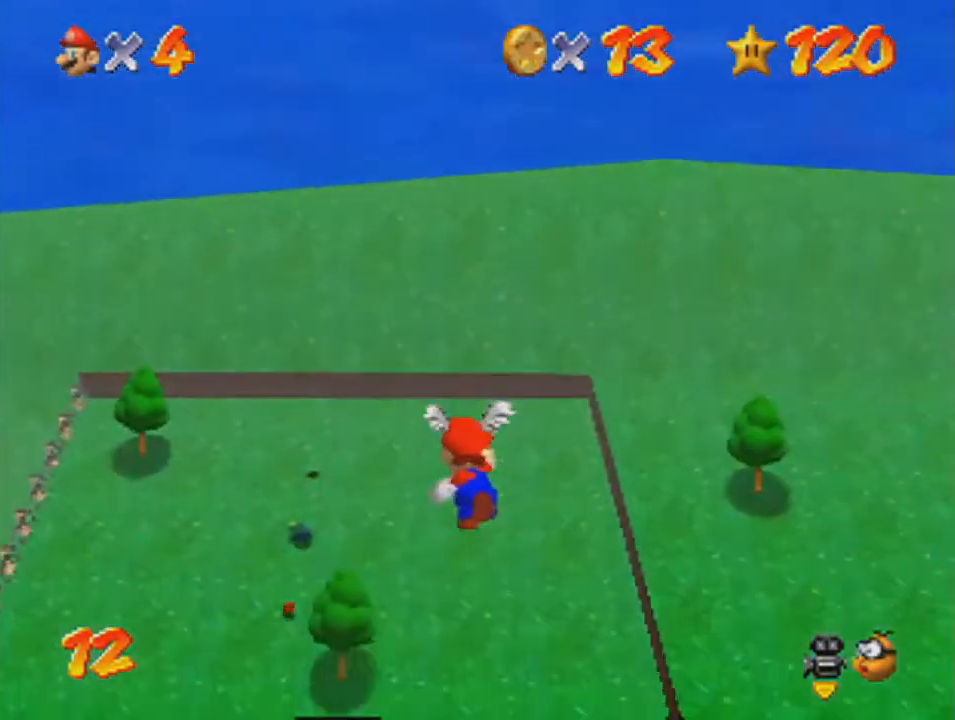
{"buttons": [], "left_stick": "up", "events": []}
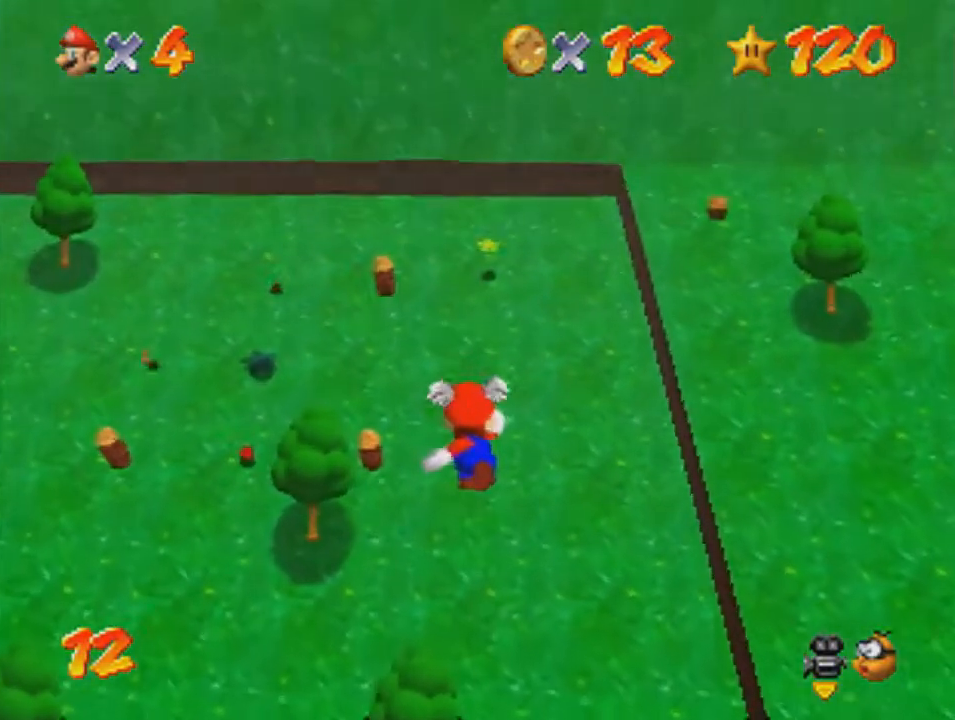
{"buttons": [], "left_stick": "up", "events": []}
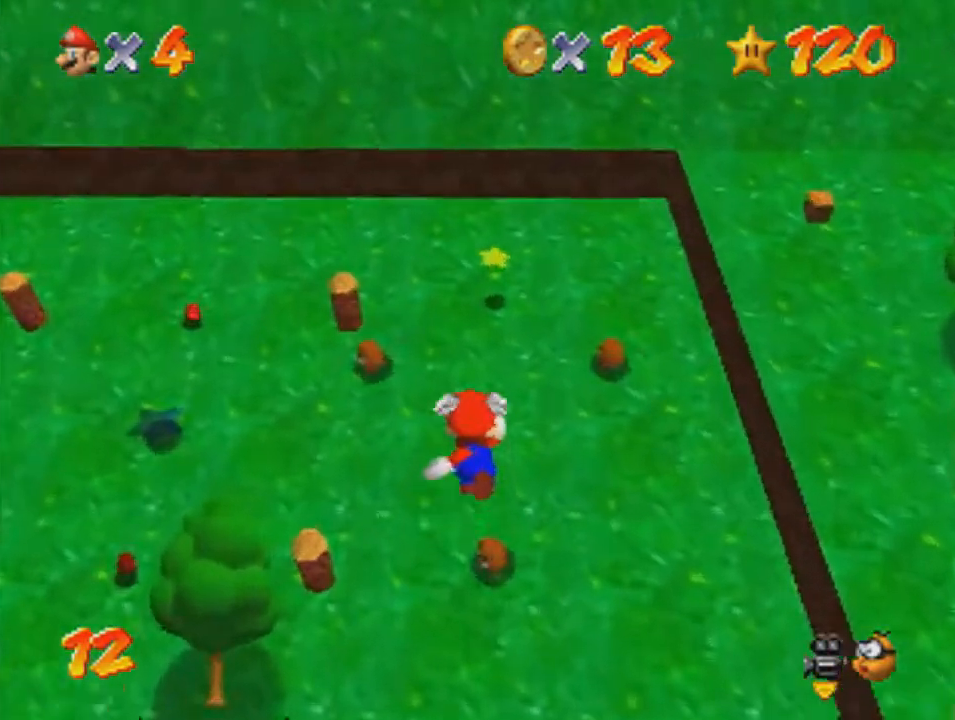
{"buttons": [], "left_stick": "up-left", "events": [[501, "left_stick", "up-left"]]}
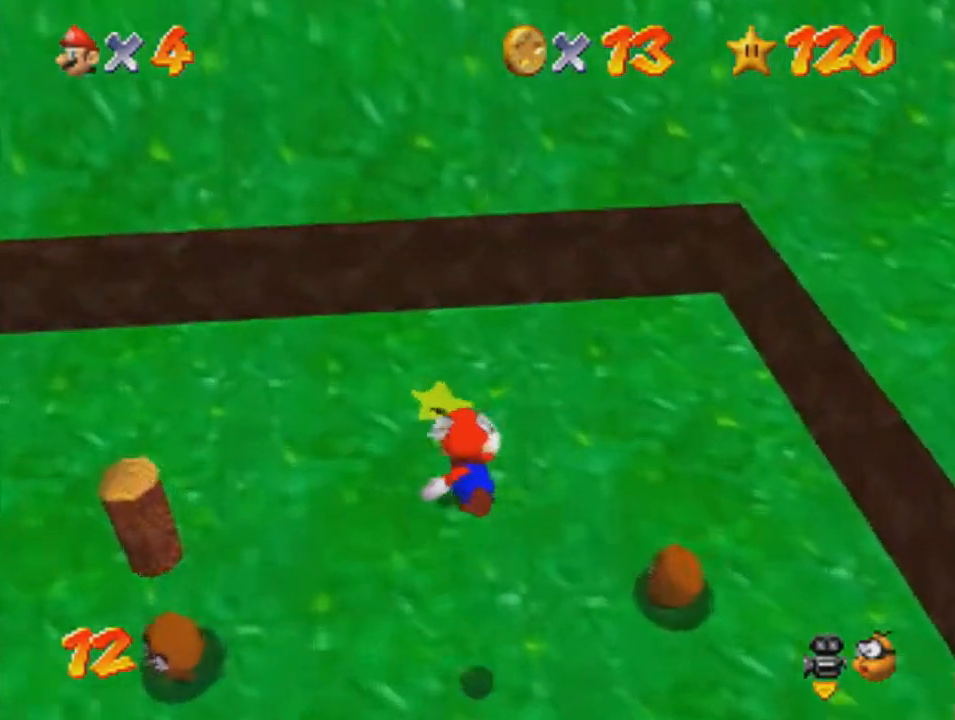
{"buttons": [], "left_stick": "center", "events": [[367, "left_stick", "center"]]}
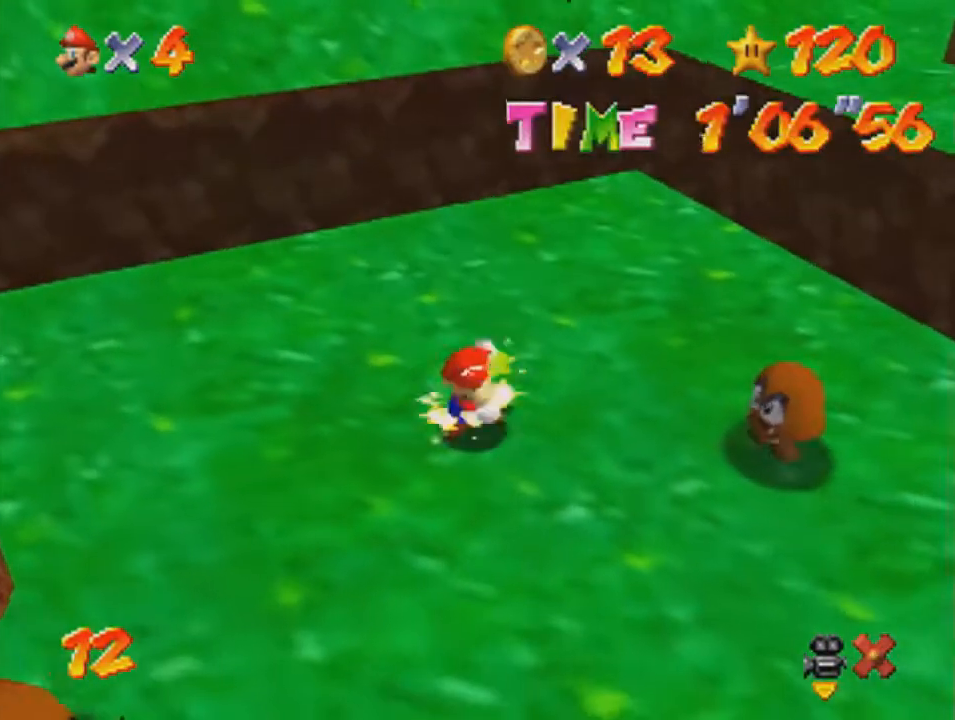
{"buttons": [], "left_stick": "center", "events": []}
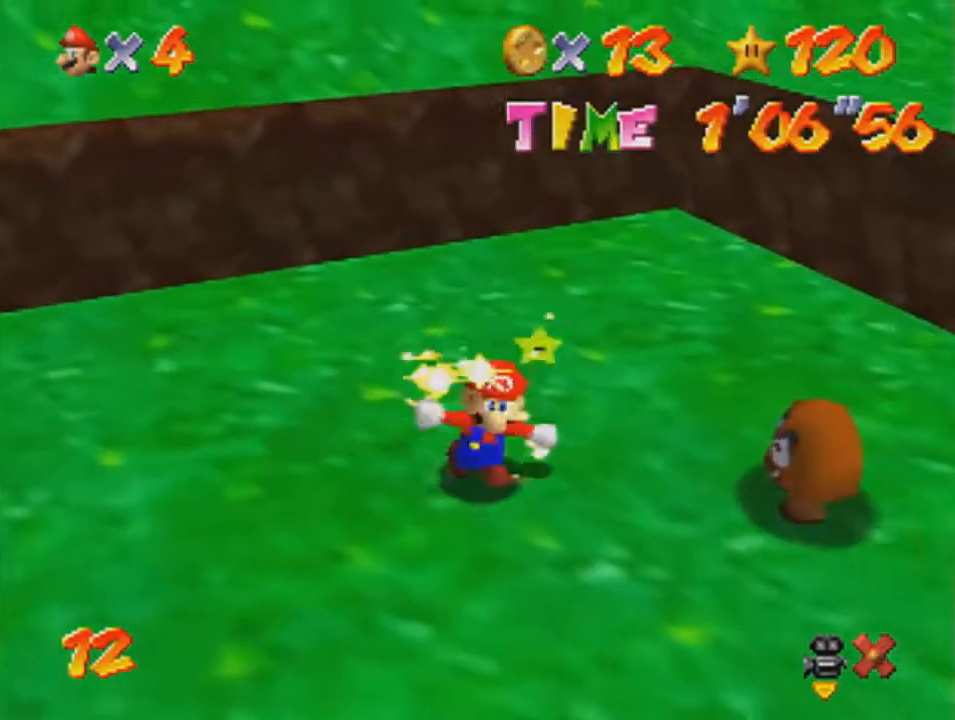
{"buttons": [], "left_stick": "center", "events": []}
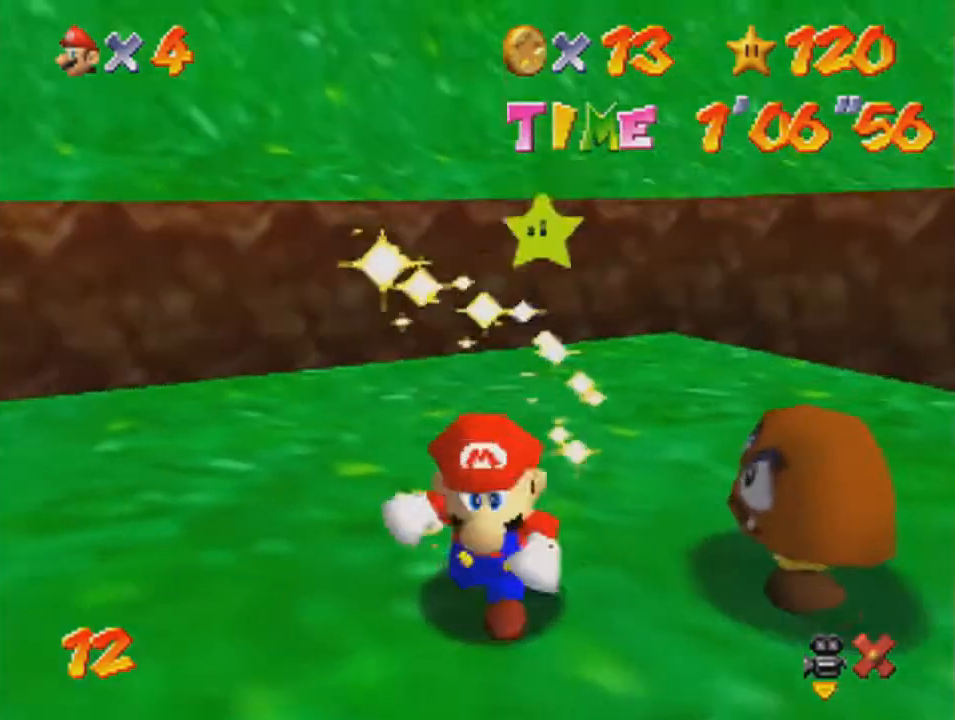
{"buttons": [], "left_stick": "center", "events": []}
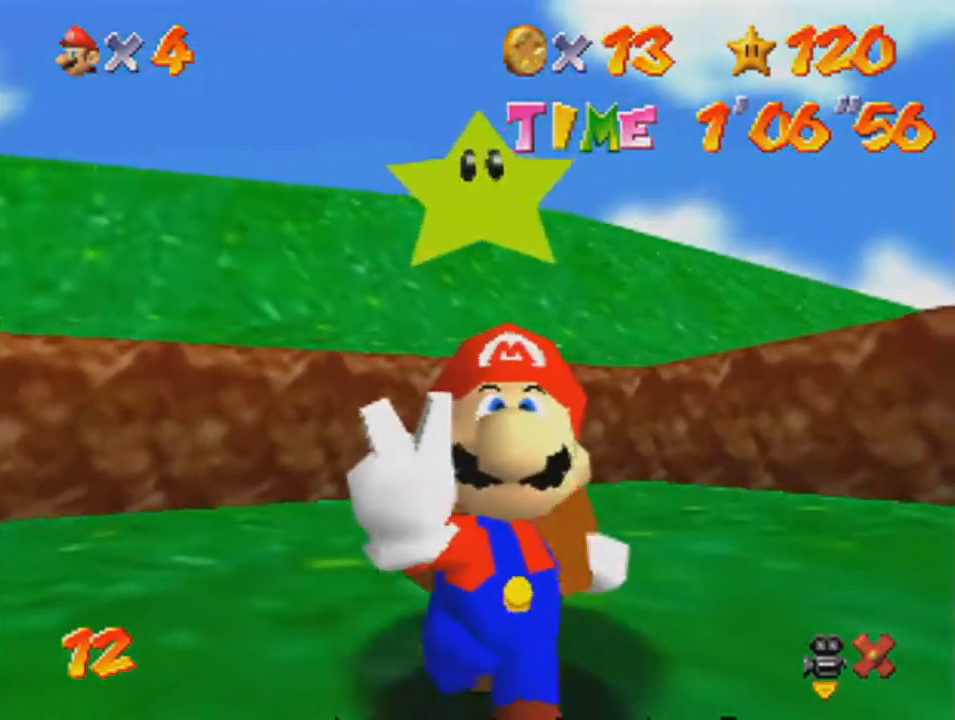
{"buttons": [], "left_stick": "center", "events": []}
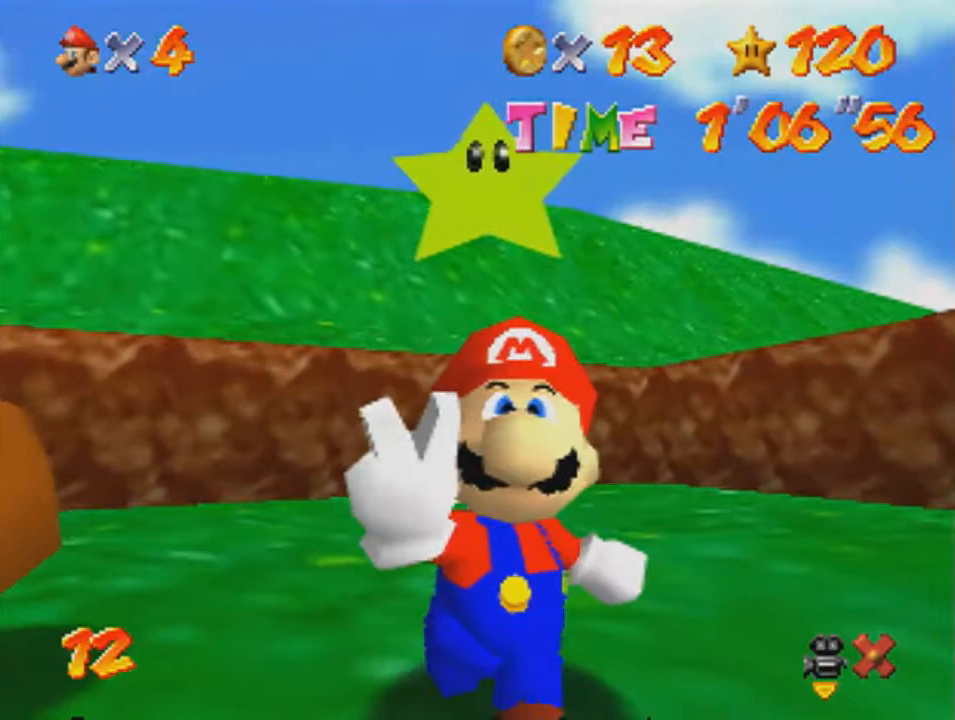
{"buttons": [], "left_stick": "center", "events": []}
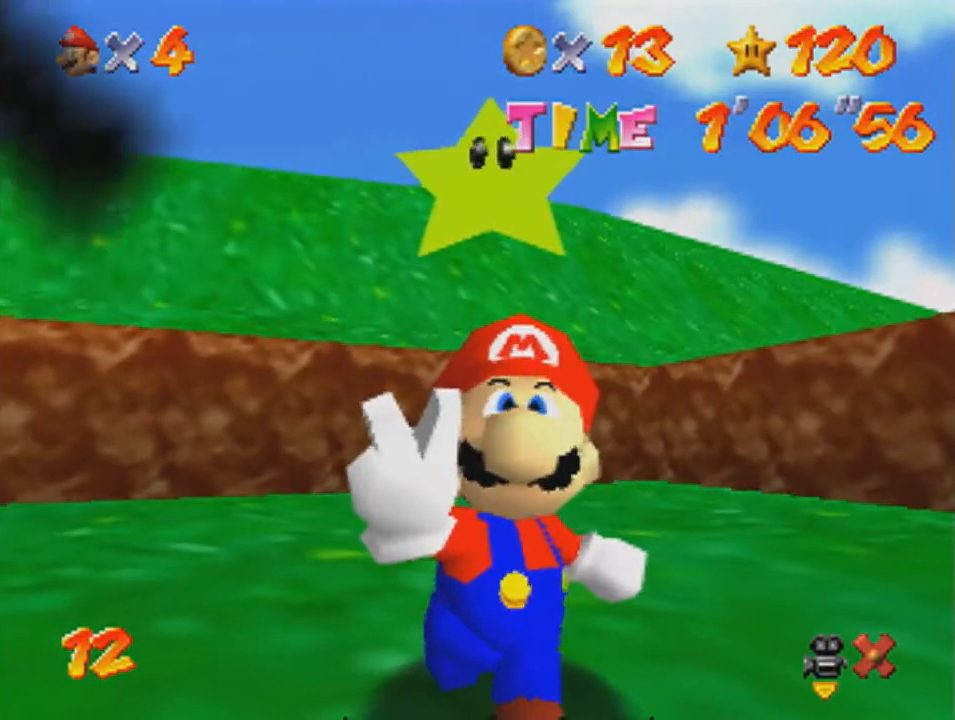
{"buttons": [], "left_stick": "center", "events": []}
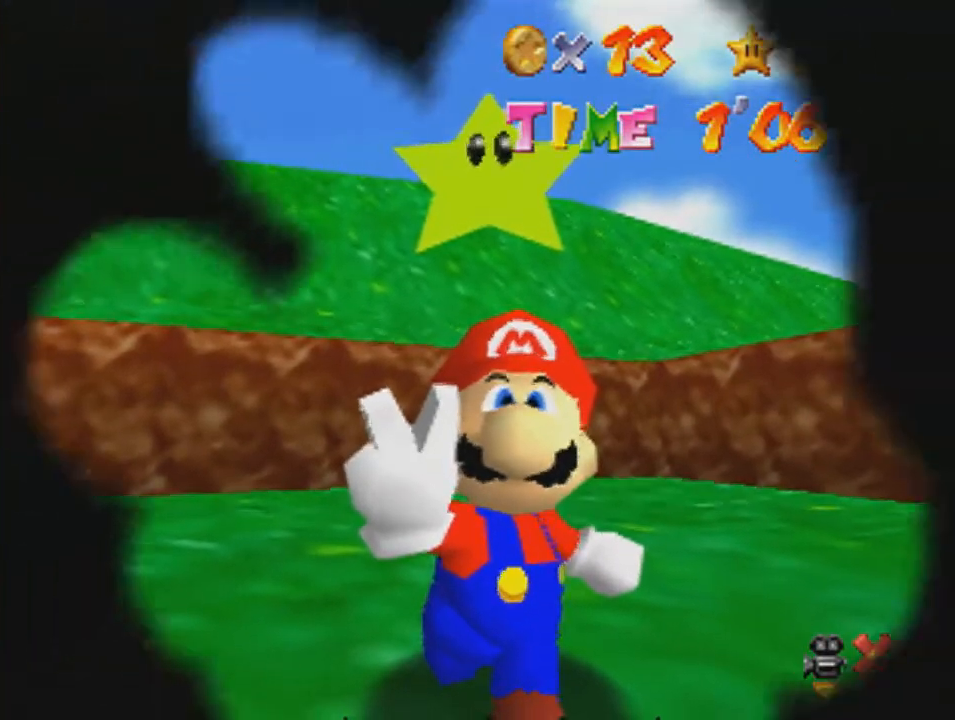
{"buttons": [], "left_stick": "center", "events": []}